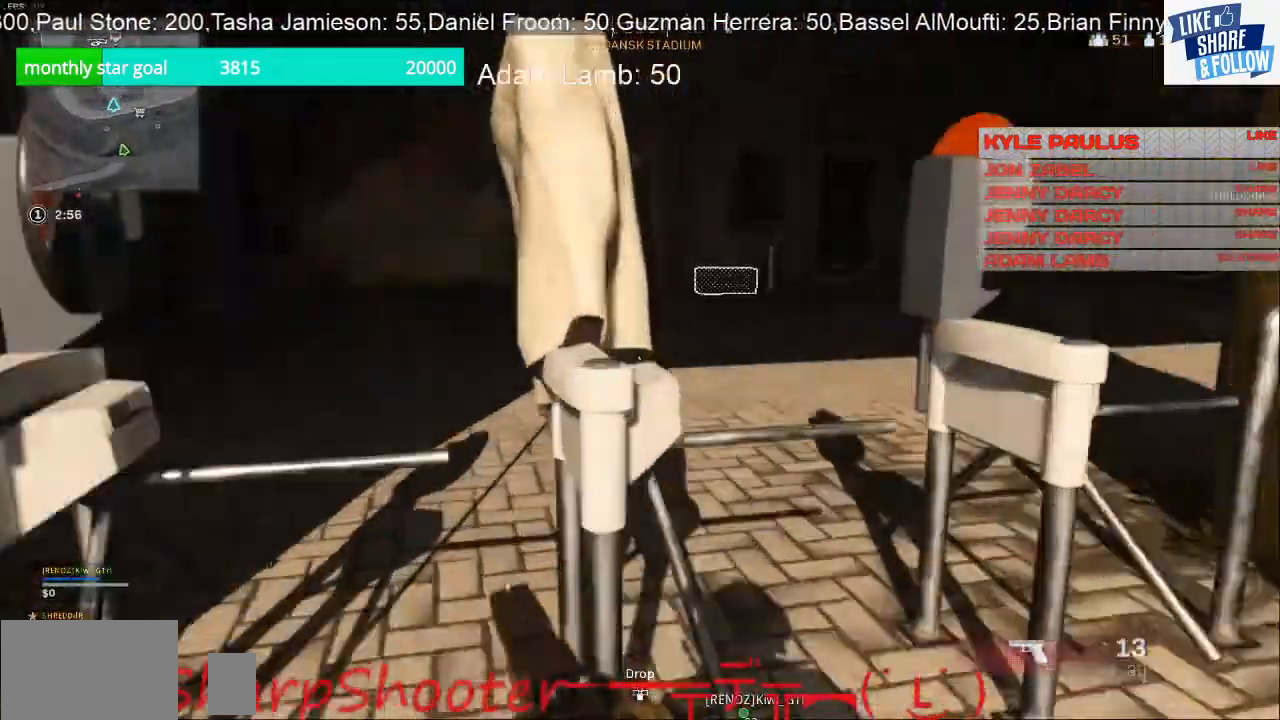
Gameplay with a controller (PlayStation layout); each line is a JSON object with the inputs held at the frame after it. "events" lists button and stick changes between this image and that frame as [ms after this image, input, new state], when the widget could be followed in between. Not read: R1.
{"buttons": [], "left_stick": "up", "right_stick": "center", "events": [[100, "CROSS", "down"], [333, "CROSS", "up"]]}
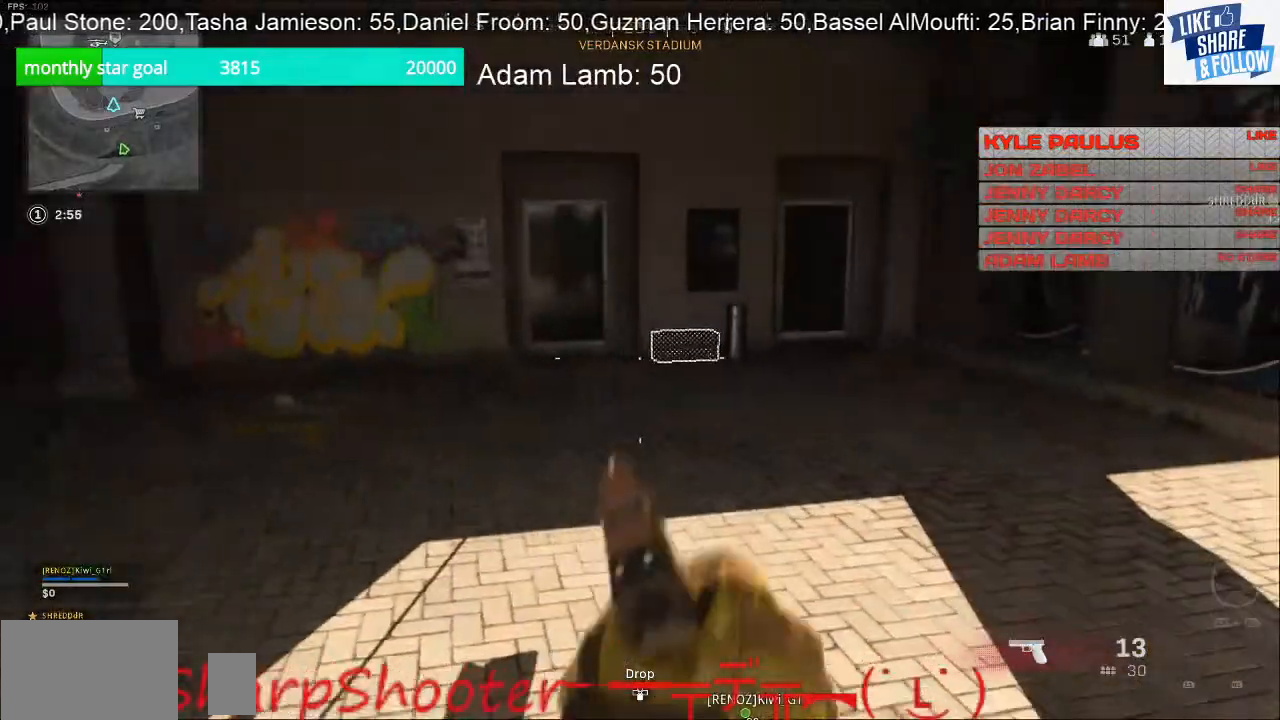
{"buttons": [], "left_stick": "up", "right_stick": "center", "events": [[67, "L3", "down"], [400, "right_stick", "right"], [467, "L3", "up"], [500, "right_stick", "center"]]}
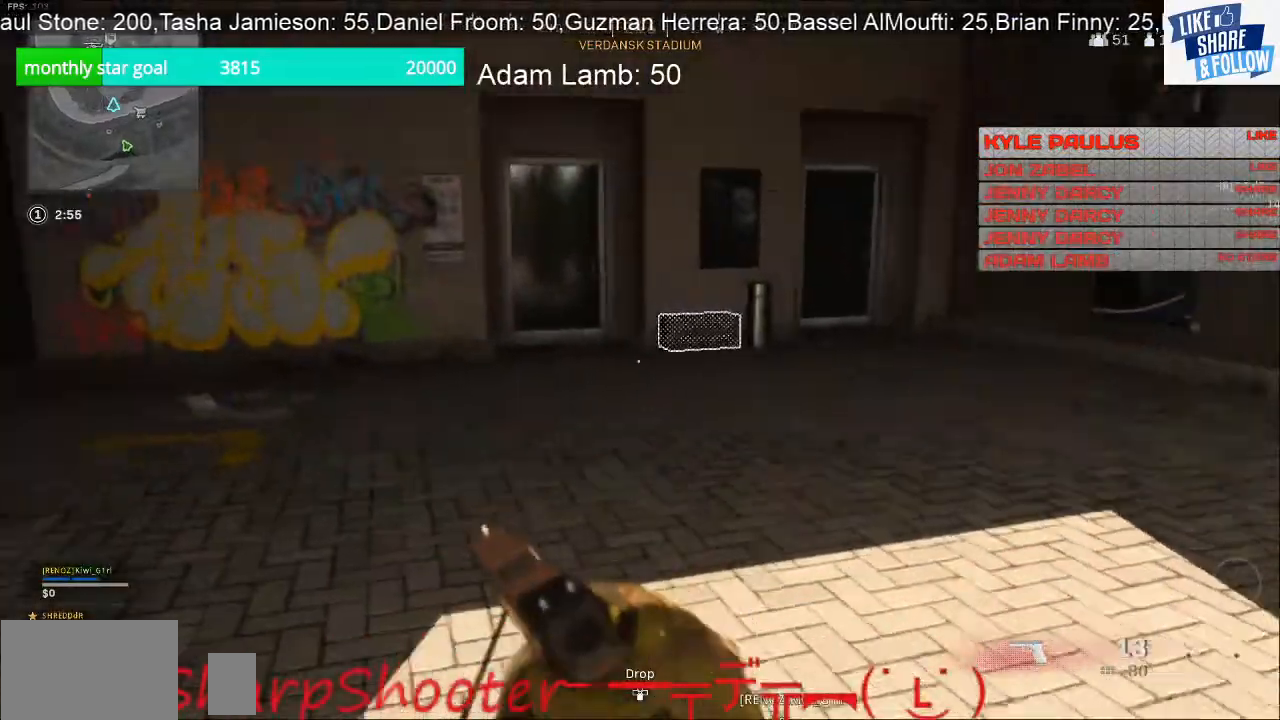
{"buttons": [], "left_stick": "up", "right_stick": "center", "events": [[300, "right_stick", "right"], [400, "right_stick", "center"]]}
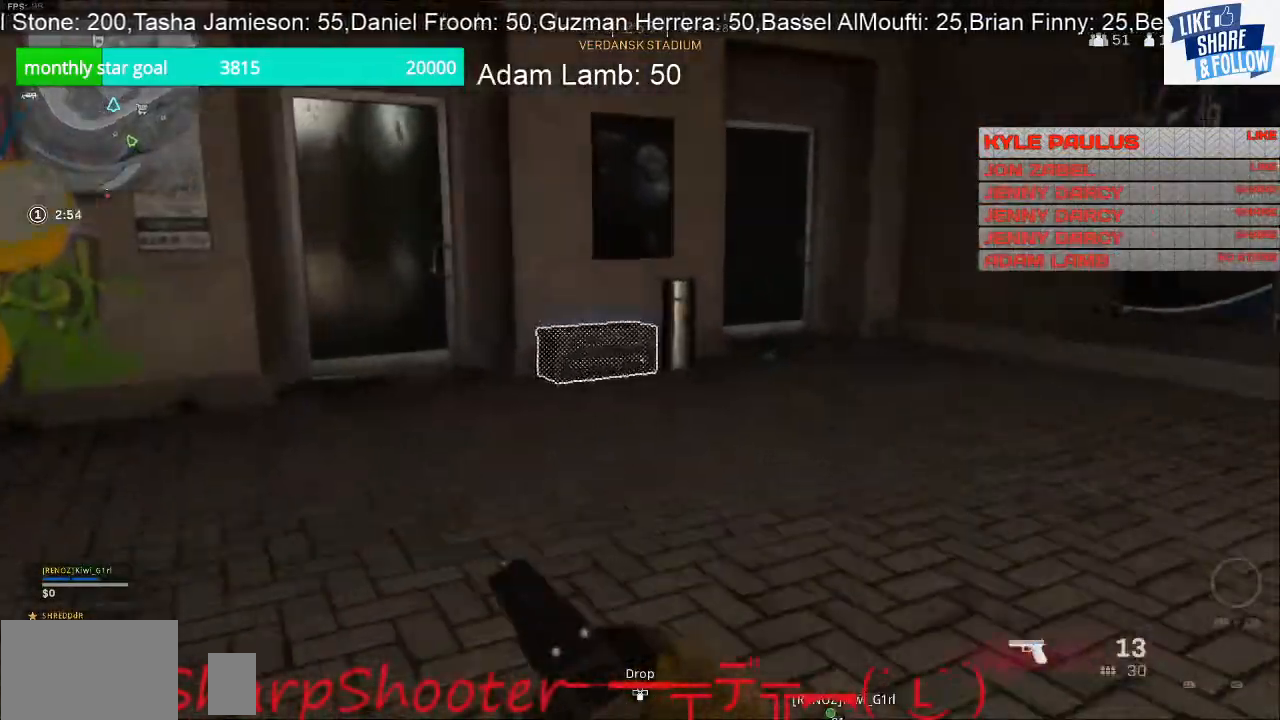
{"buttons": ["SQUARE"], "left_stick": "center", "right_stick": "center", "events": [[100, "R3", "down"], [267, "R3", "up"], [433, "SQUARE", "down"], [467, "left_stick", "center"]]}
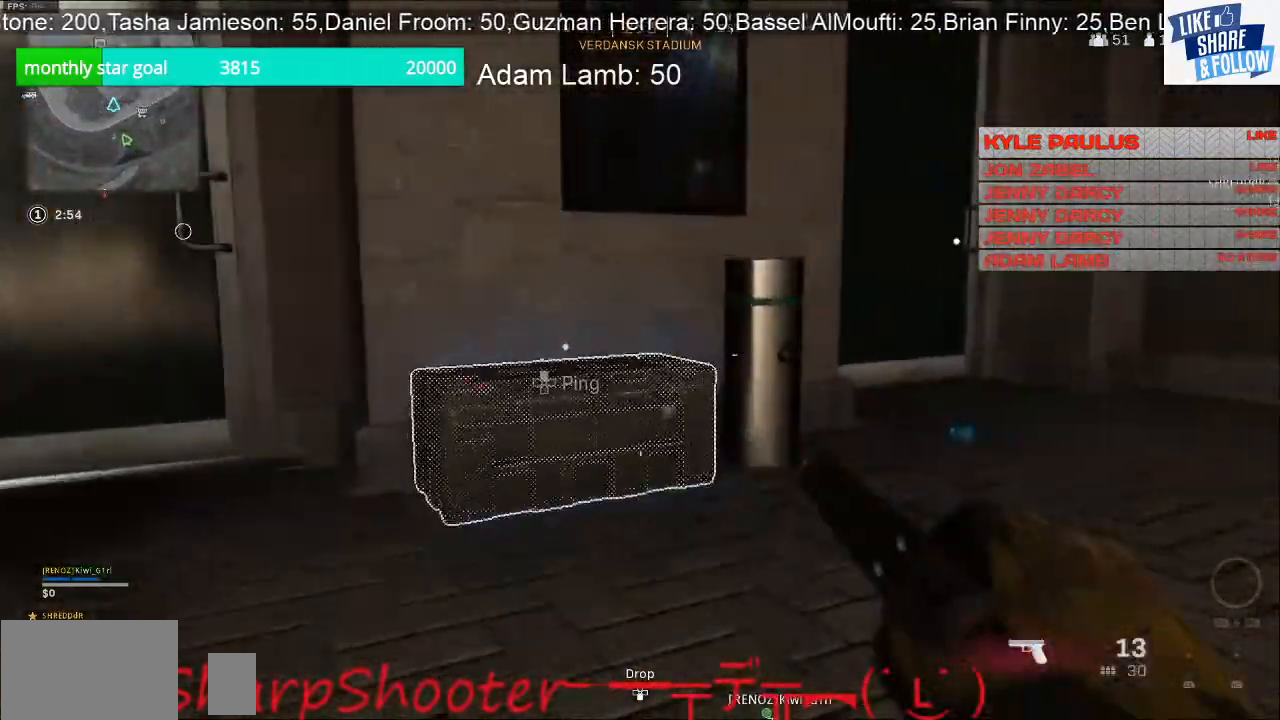
{"buttons": ["SQUARE"], "left_stick": "down", "right_stick": "center", "events": [[200, "left_stick", "down-left"], [300, "left_stick", "down"]]}
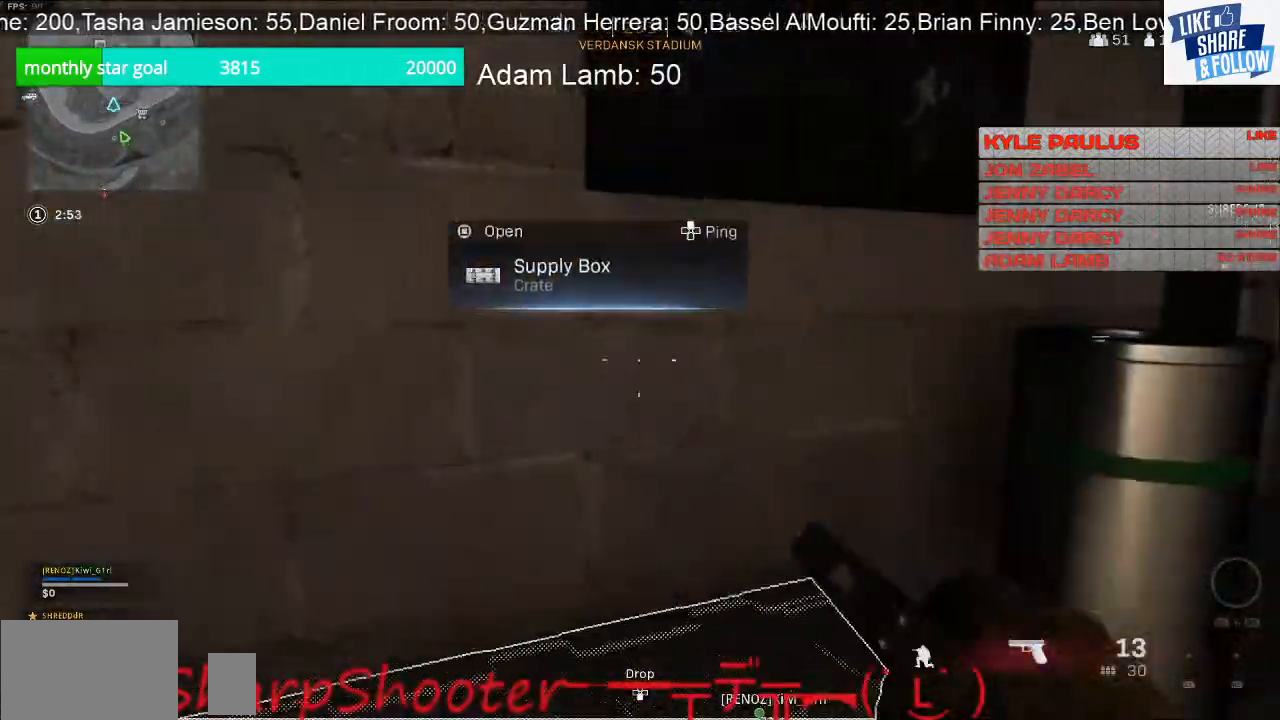
{"buttons": ["SQUARE"], "left_stick": "center", "right_stick": "center", "events": [[167, "SQUARE", "up"], [433, "left_stick", "center"], [467, "SQUARE", "down"]]}
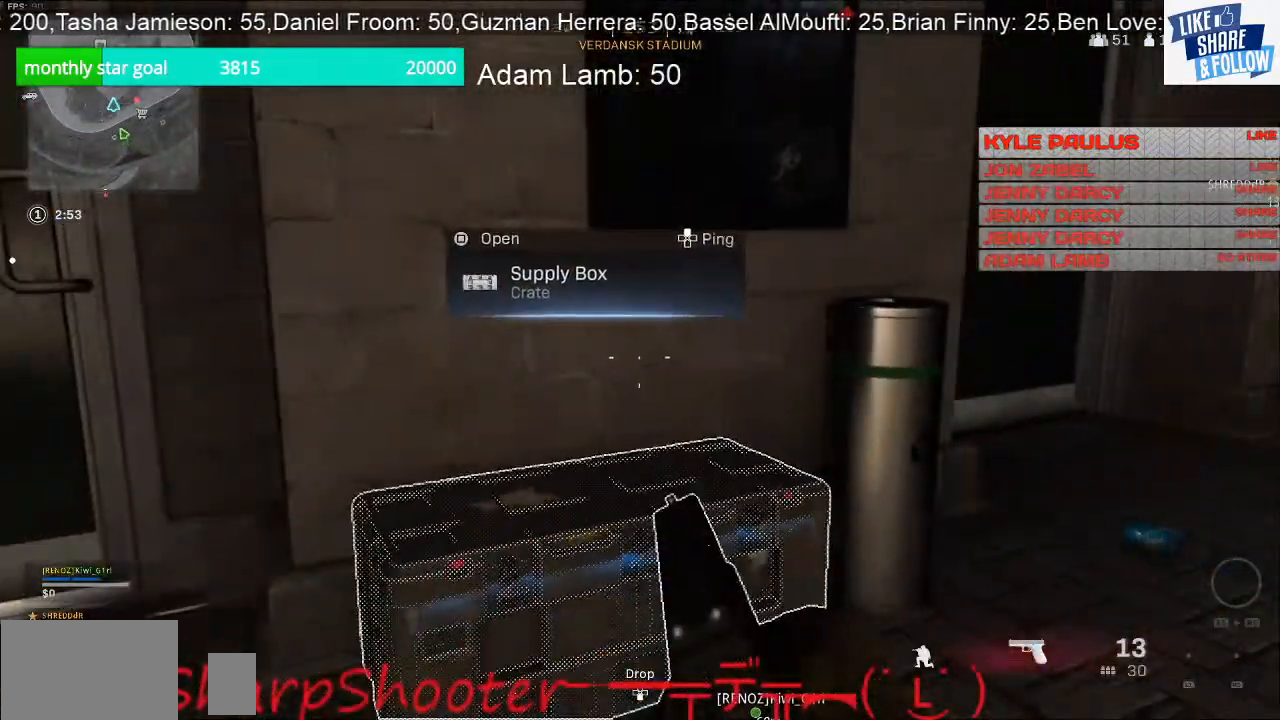
{"buttons": ["SQUARE"], "left_stick": "center", "right_stick": "center", "events": []}
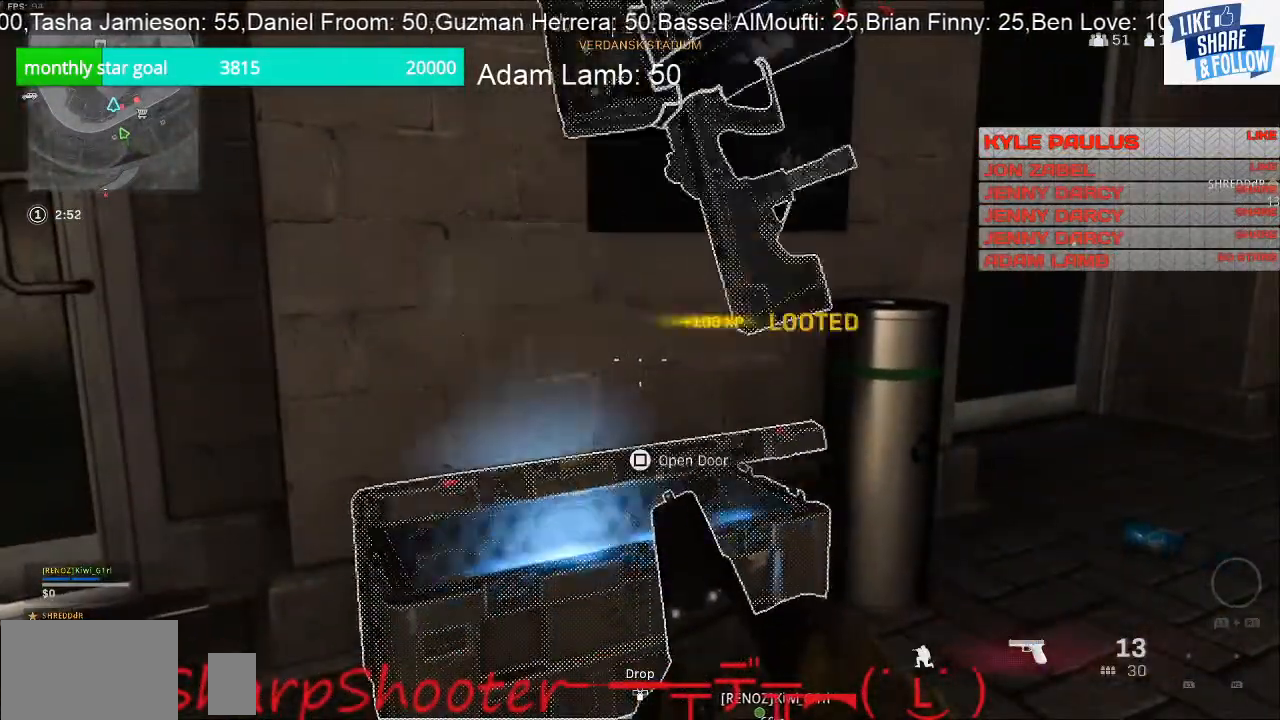
{"buttons": [], "left_stick": "down-right", "right_stick": "down", "events": [[67, "SQUARE", "up"], [167, "left_stick", "down-right"], [467, "right_stick", "down"]]}
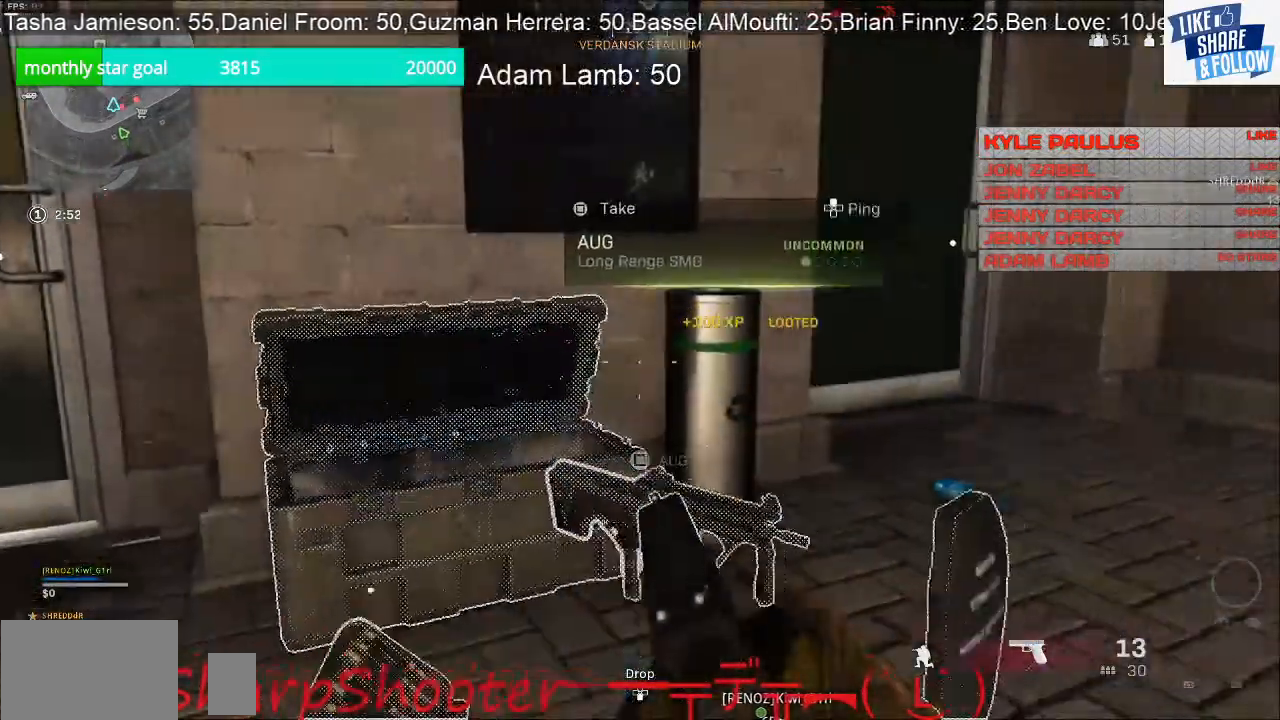
{"buttons": ["SQUARE"], "left_stick": "center", "right_stick": "center", "events": [[100, "left_stick", "center"], [100, "right_stick", "center"], [200, "left_stick", "up-left"], [233, "SQUARE", "down"], [367, "left_stick", "center"]]}
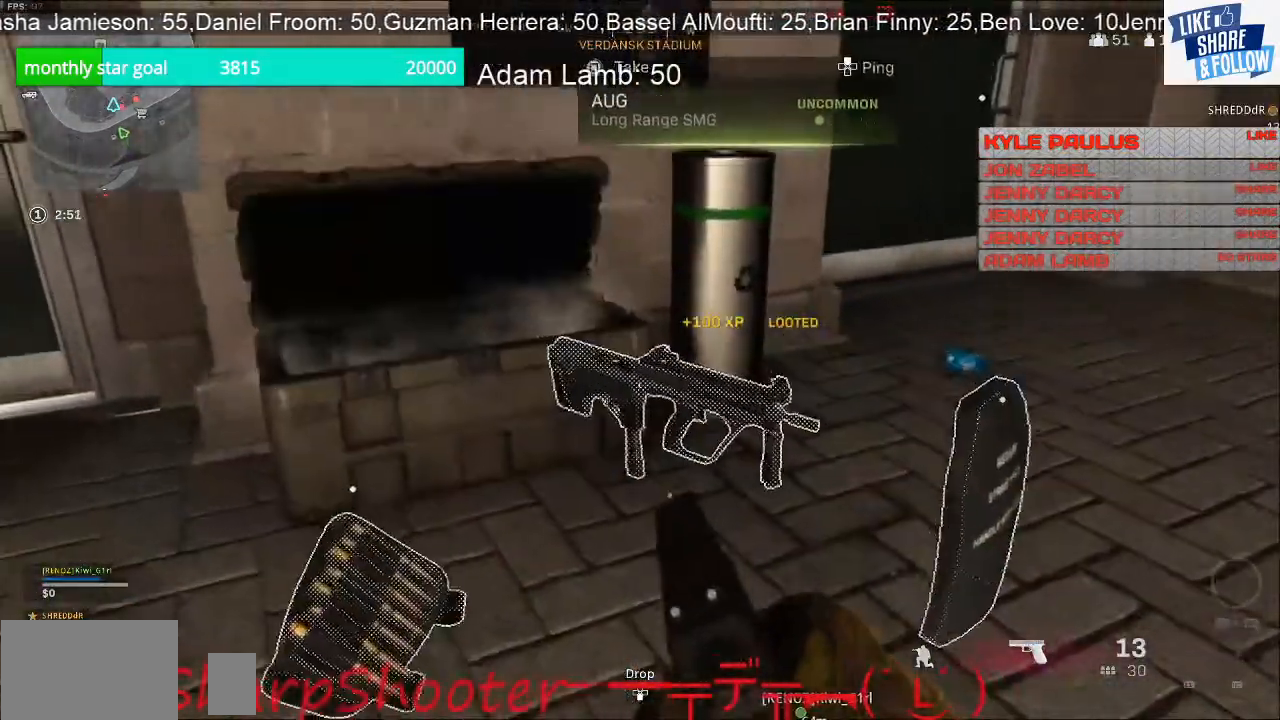
{"buttons": [], "left_stick": "center", "right_stick": "center", "events": [[333, "SQUARE", "up"]]}
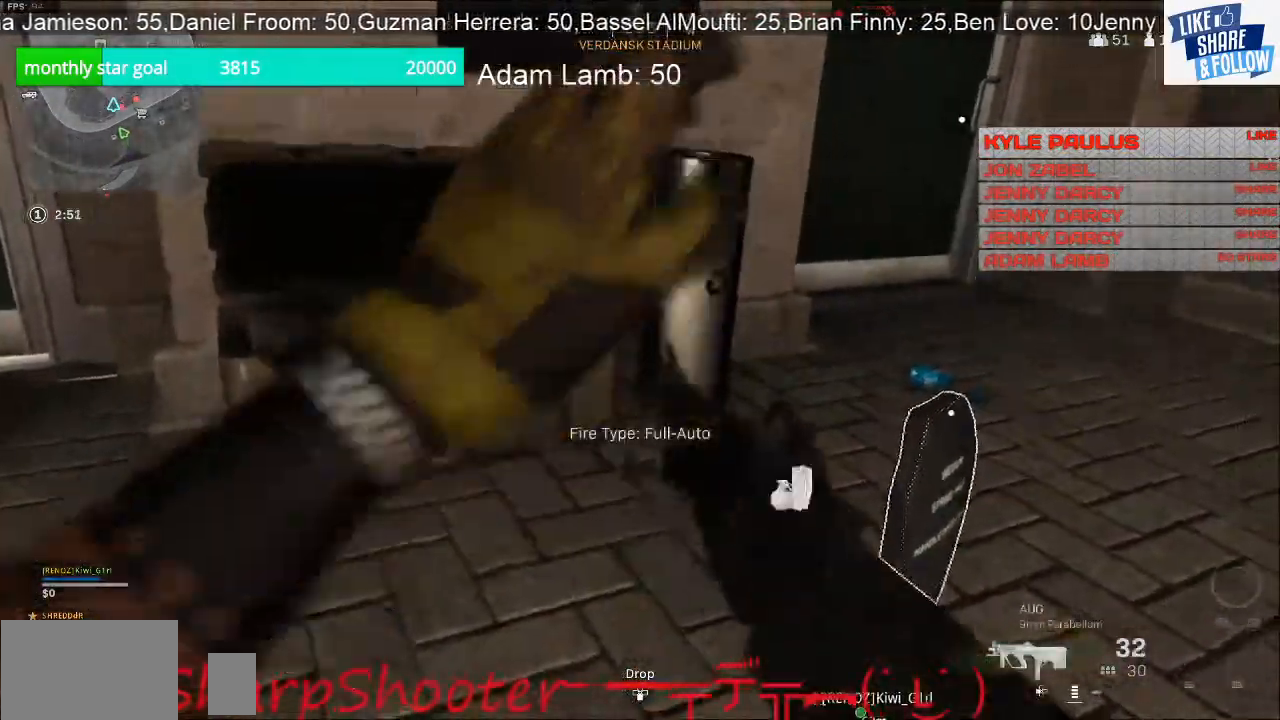
{"buttons": [], "left_stick": "up-left", "right_stick": "up-right", "events": [[33, "left_stick", "up-left"], [100, "right_stick", "right"], [367, "right_stick", "up-right"]]}
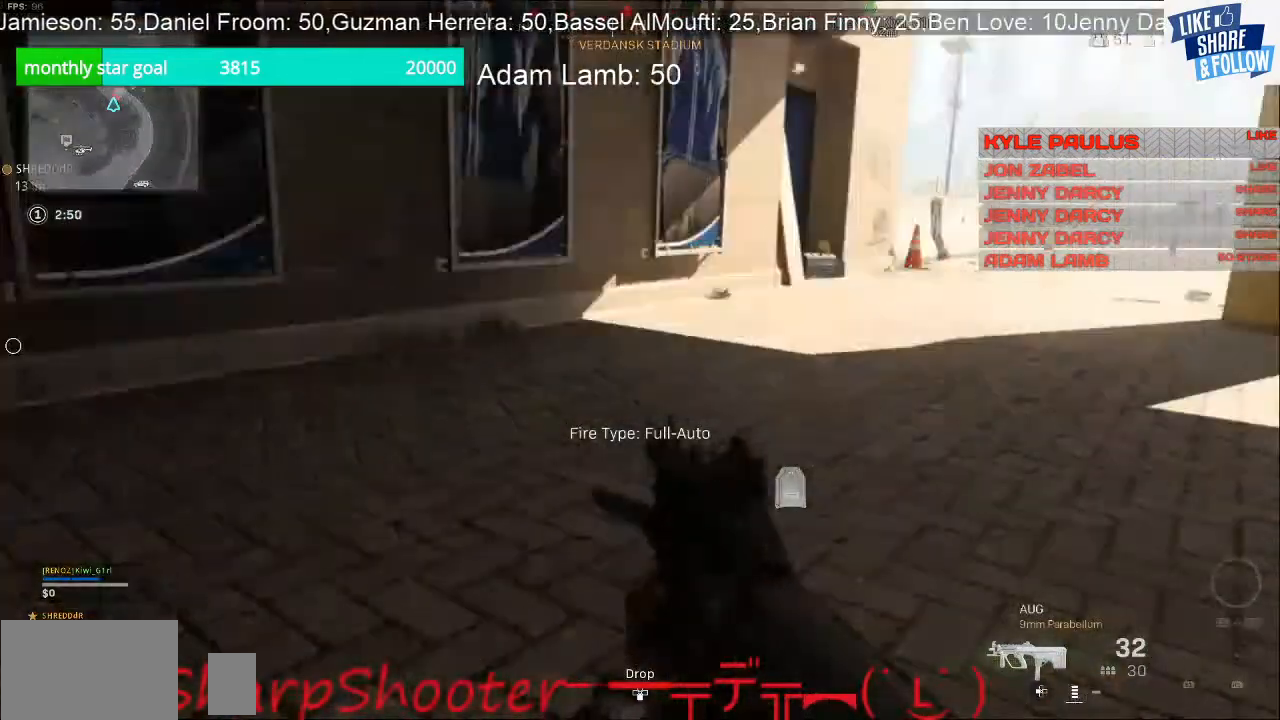
{"buttons": ["TRIANGLE"], "left_stick": "center", "right_stick": "center", "events": [[133, "left_stick", "down-left"], [133, "right_stick", "center"], [200, "TRIANGLE", "down"], [300, "left_stick", "center"]]}
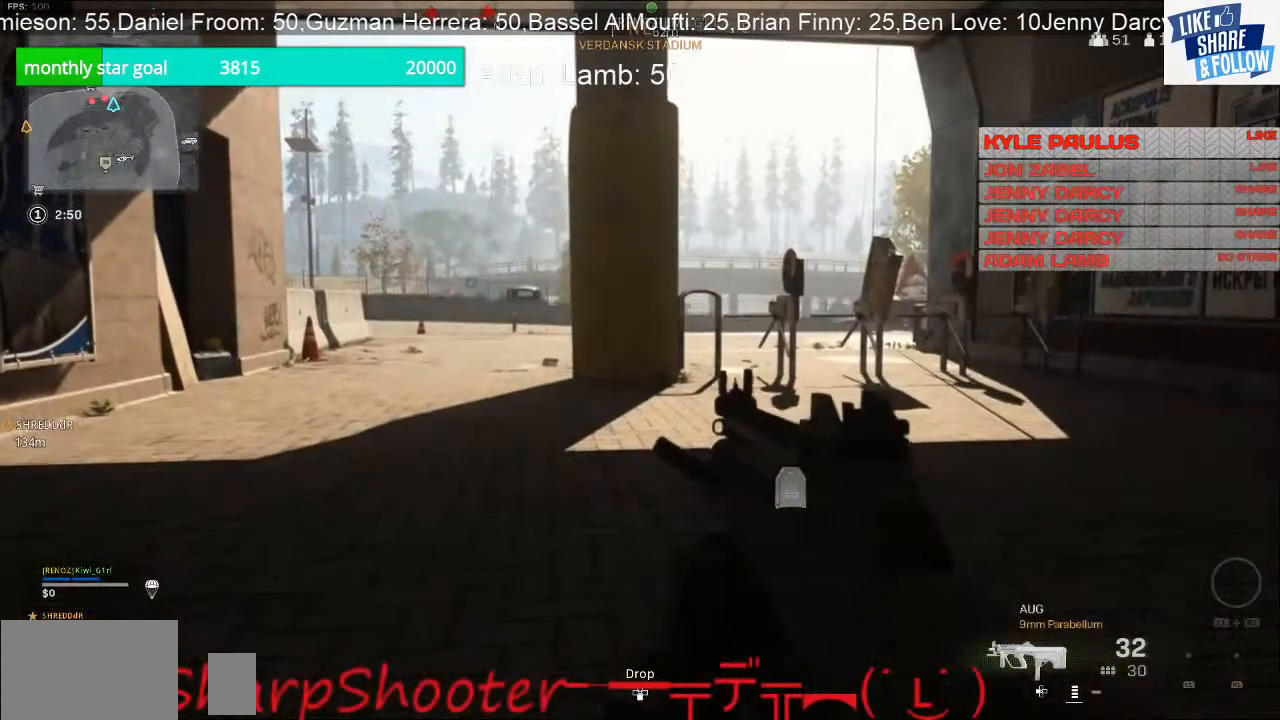
{"buttons": ["TRIANGLE"], "left_stick": "center", "right_stick": "center", "events": []}
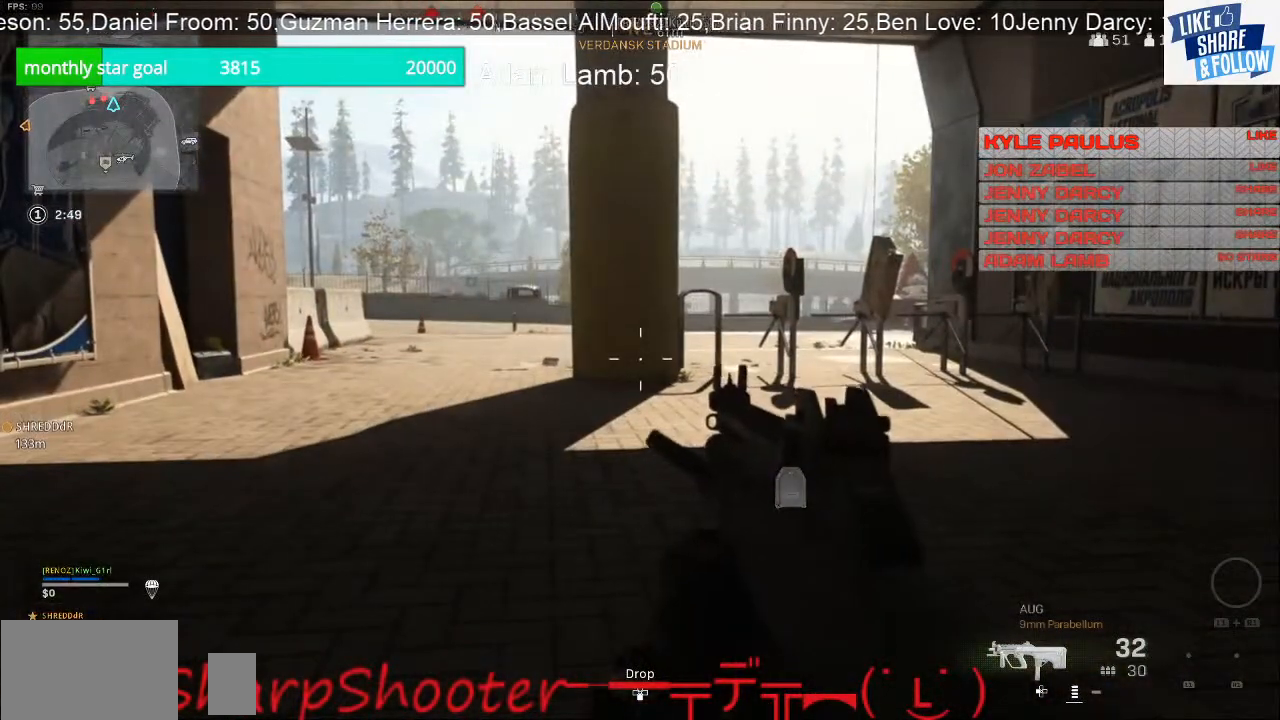
{"buttons": ["TRIANGLE"], "left_stick": "right", "right_stick": "center", "events": [[200, "TRIANGLE", "up"], [233, "TRIANGLE", "down"], [267, "left_stick", "right"]]}
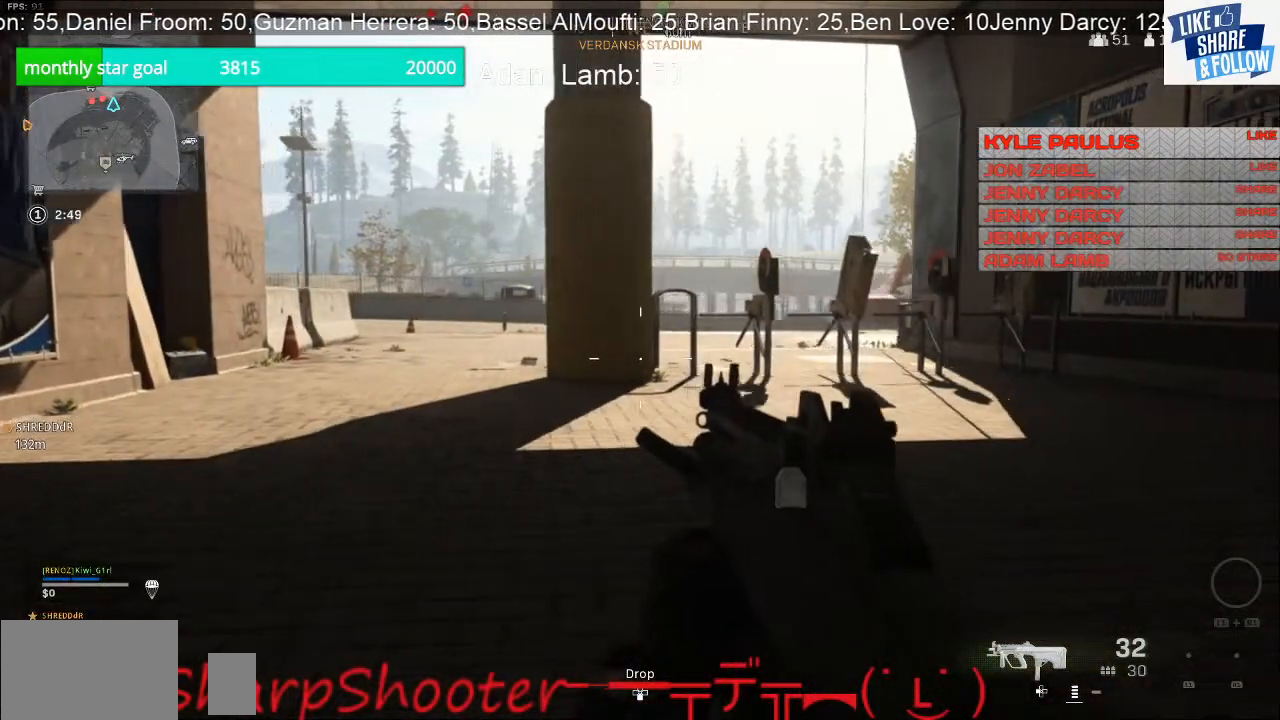
{"buttons": ["TRIANGLE"], "left_stick": "right", "right_stick": "center", "events": []}
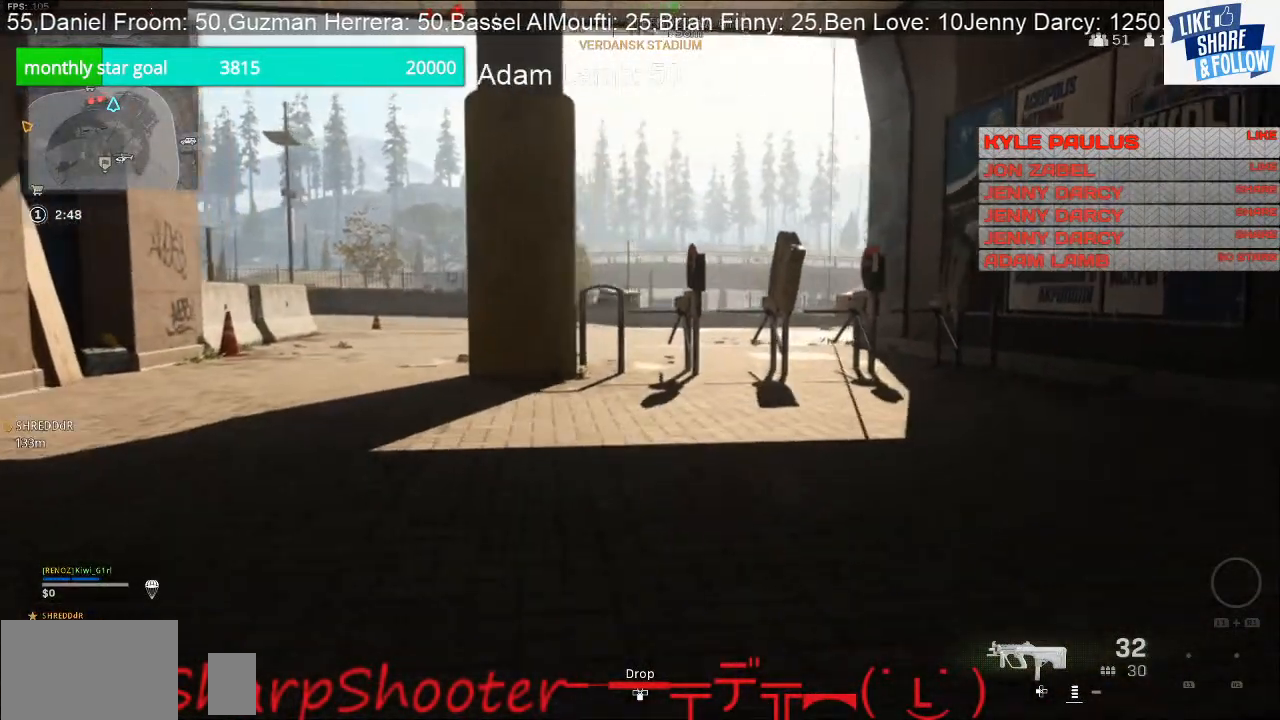
{"buttons": ["TRIANGLE"], "left_stick": "right", "right_stick": "center", "events": []}
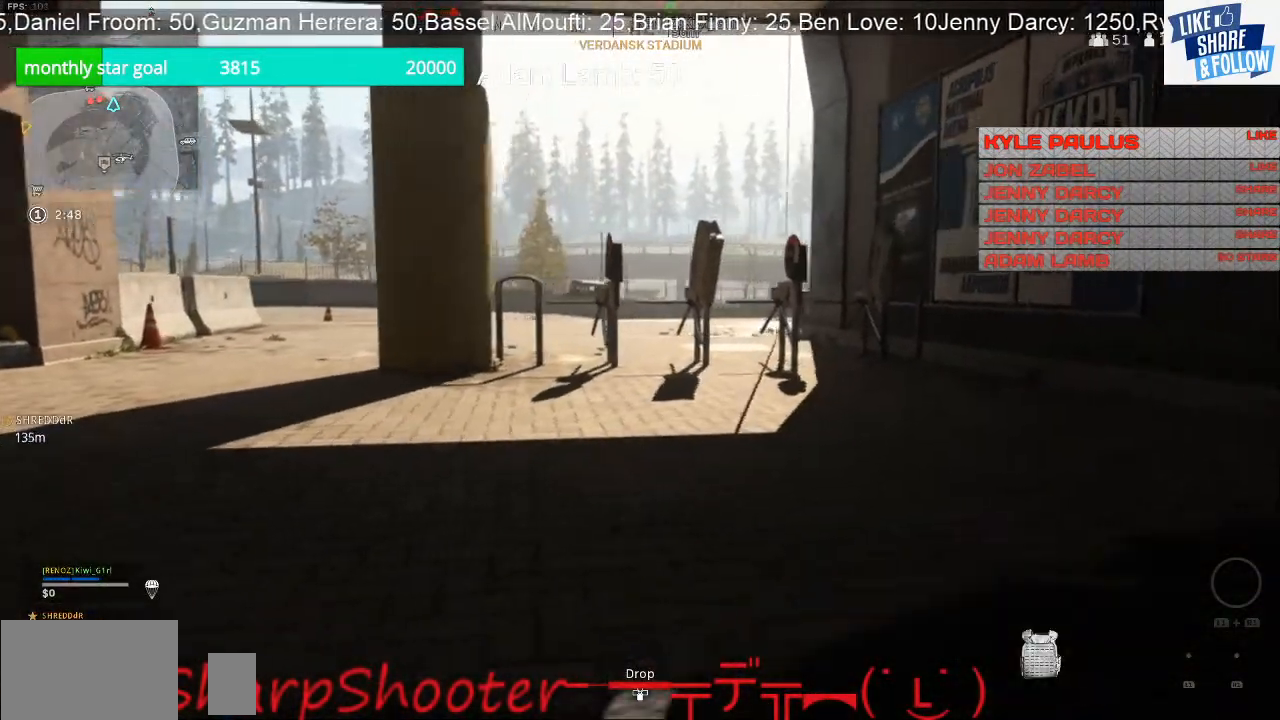
{"buttons": [], "left_stick": "right", "right_stick": "center", "events": [[267, "TRIANGLE", "up"]]}
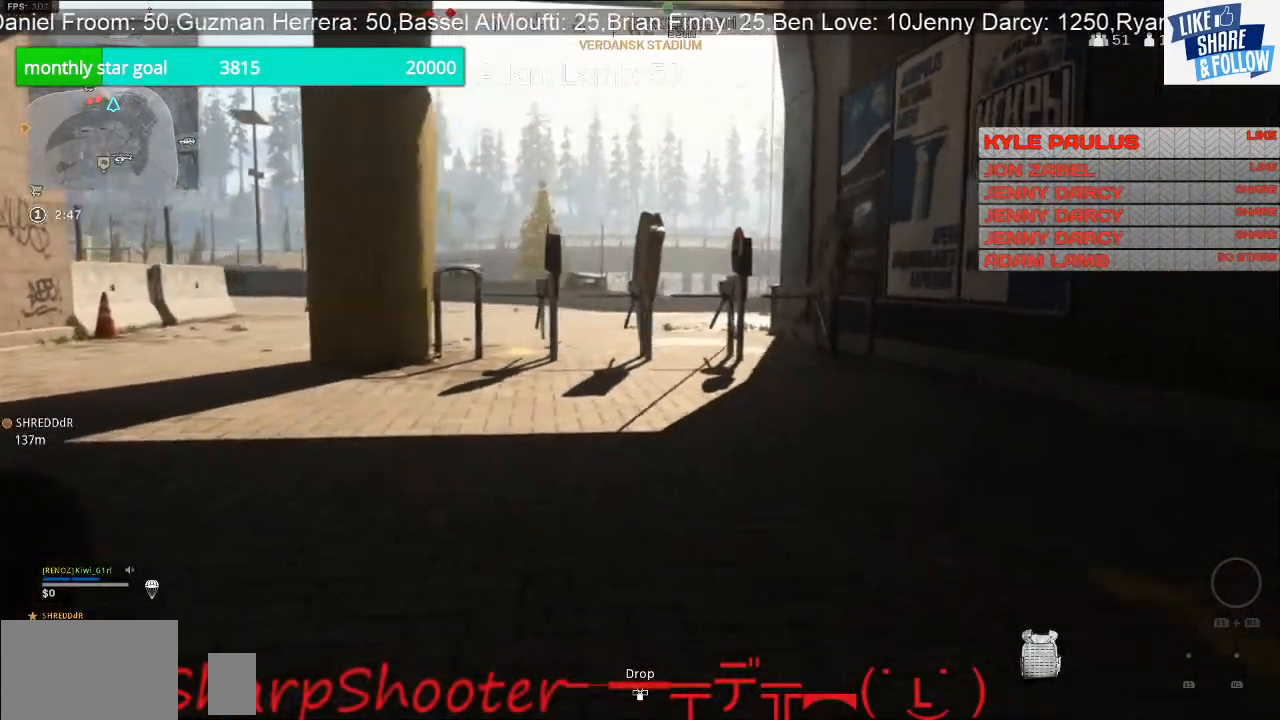
{"buttons": [], "left_stick": "right", "right_stick": "left", "events": [[433, "right_stick", "left"]]}
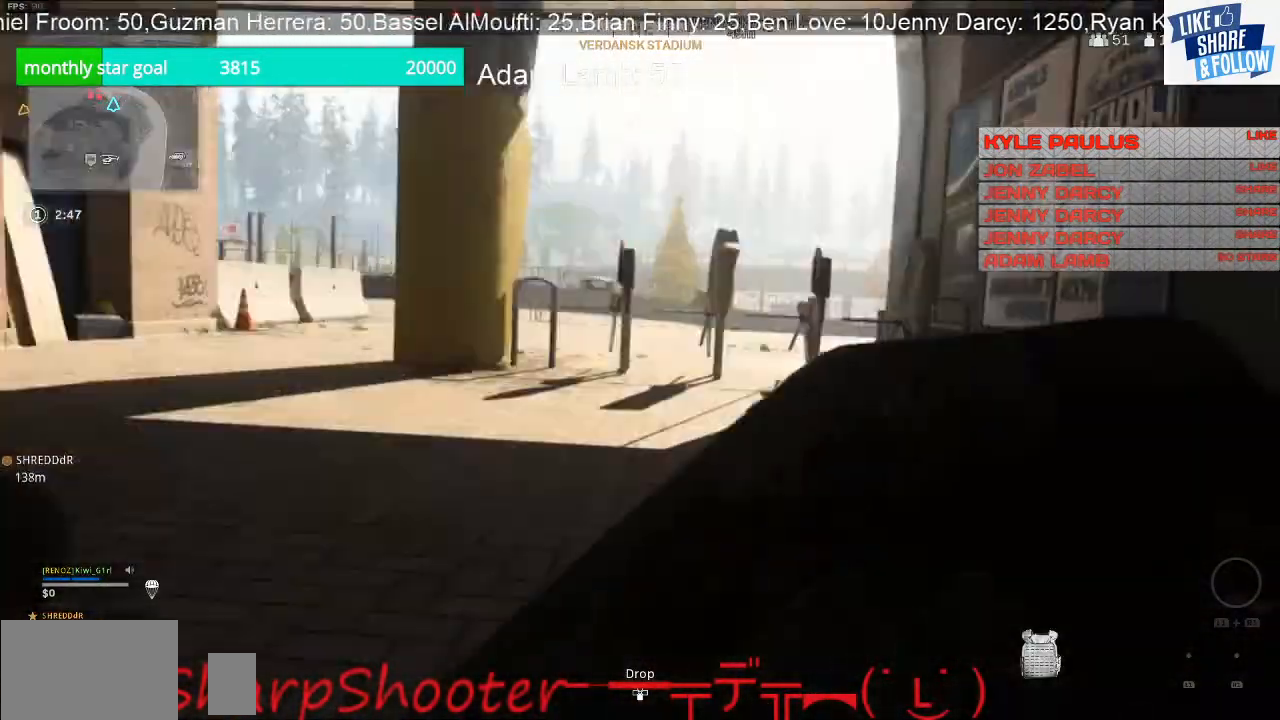
{"buttons": [], "left_stick": "down-right", "right_stick": "left", "events": [[67, "right_stick", "center"], [300, "right_stick", "left"], [500, "left_stick", "down-right"]]}
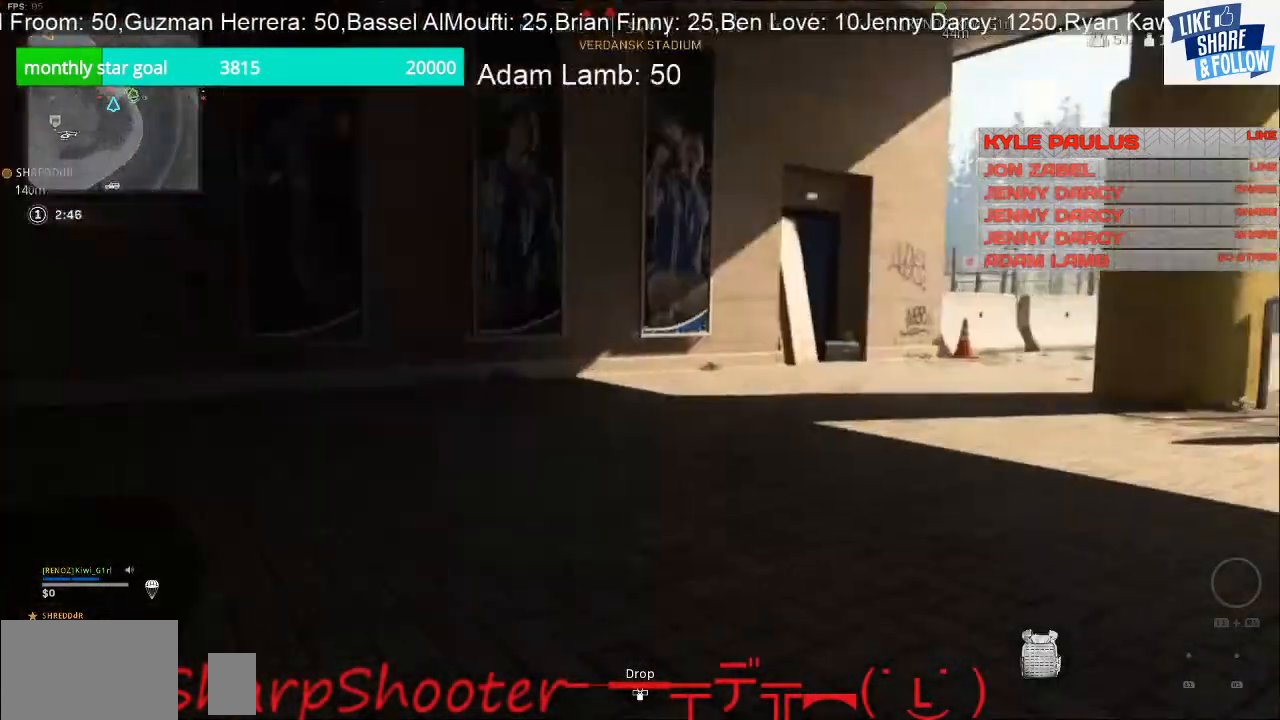
{"buttons": [], "left_stick": "up-left", "right_stick": "center", "events": [[333, "left_stick", "center"], [333, "right_stick", "center"], [433, "left_stick", "up-left"]]}
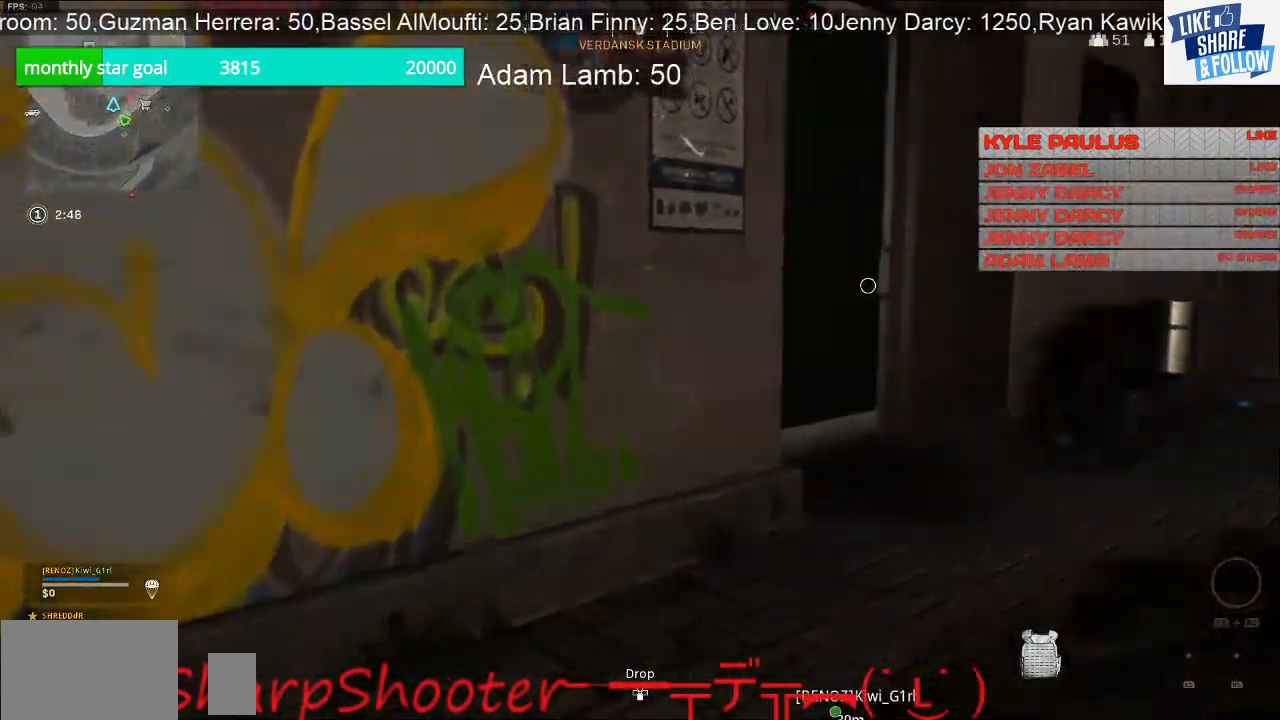
{"buttons": [], "left_stick": "up-right", "right_stick": "up-right", "events": [[133, "right_stick", "left"], [233, "left_stick", "up-right"], [233, "right_stick", "center"], [367, "right_stick", "right"], [433, "right_stick", "up-right"]]}
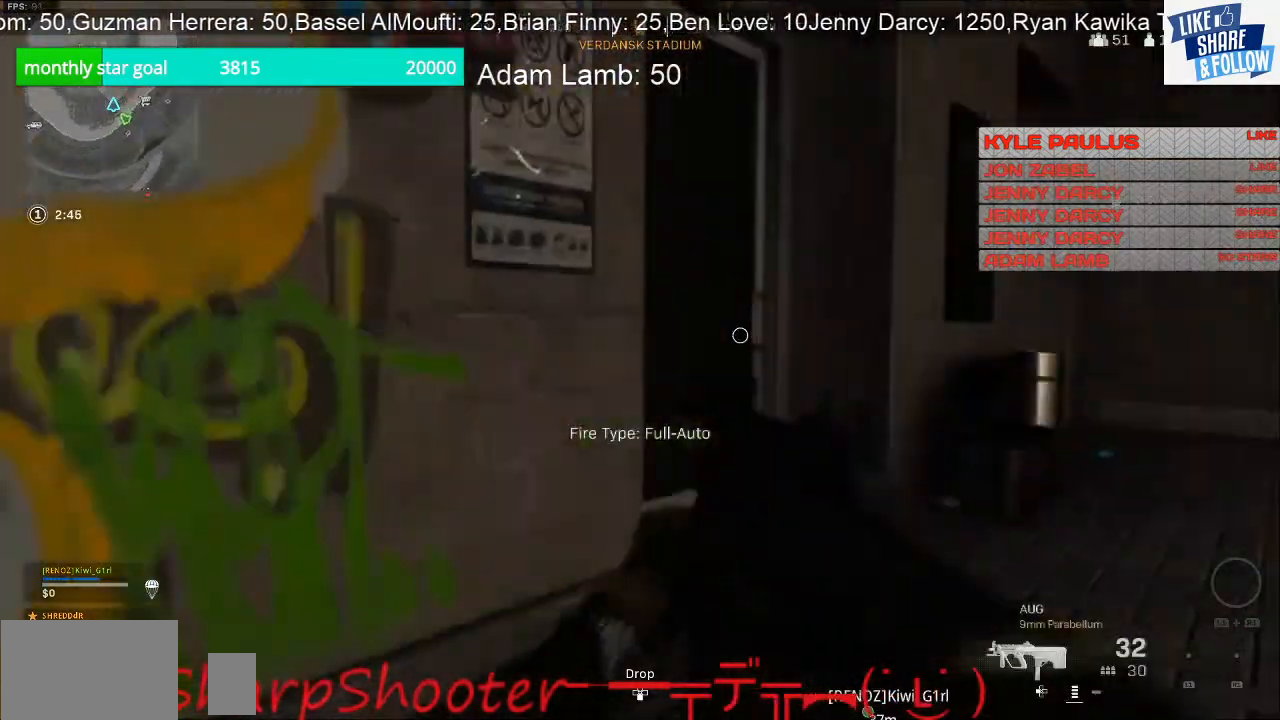
{"buttons": ["SQUARE"], "left_stick": "up", "right_stick": "center", "events": [[67, "right_stick", "center"], [167, "left_stick", "up"], [333, "SQUARE", "down"]]}
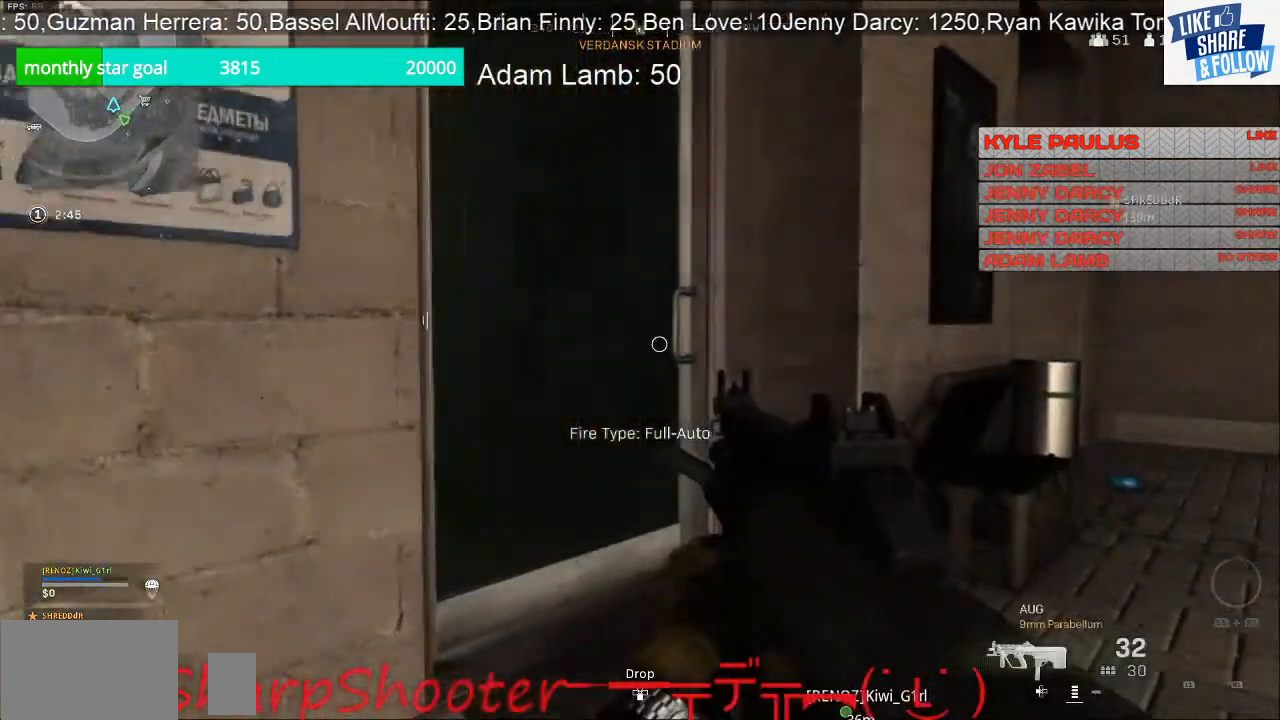
{"buttons": [], "left_stick": "up", "right_stick": "center", "events": [[433, "SQUARE", "up"]]}
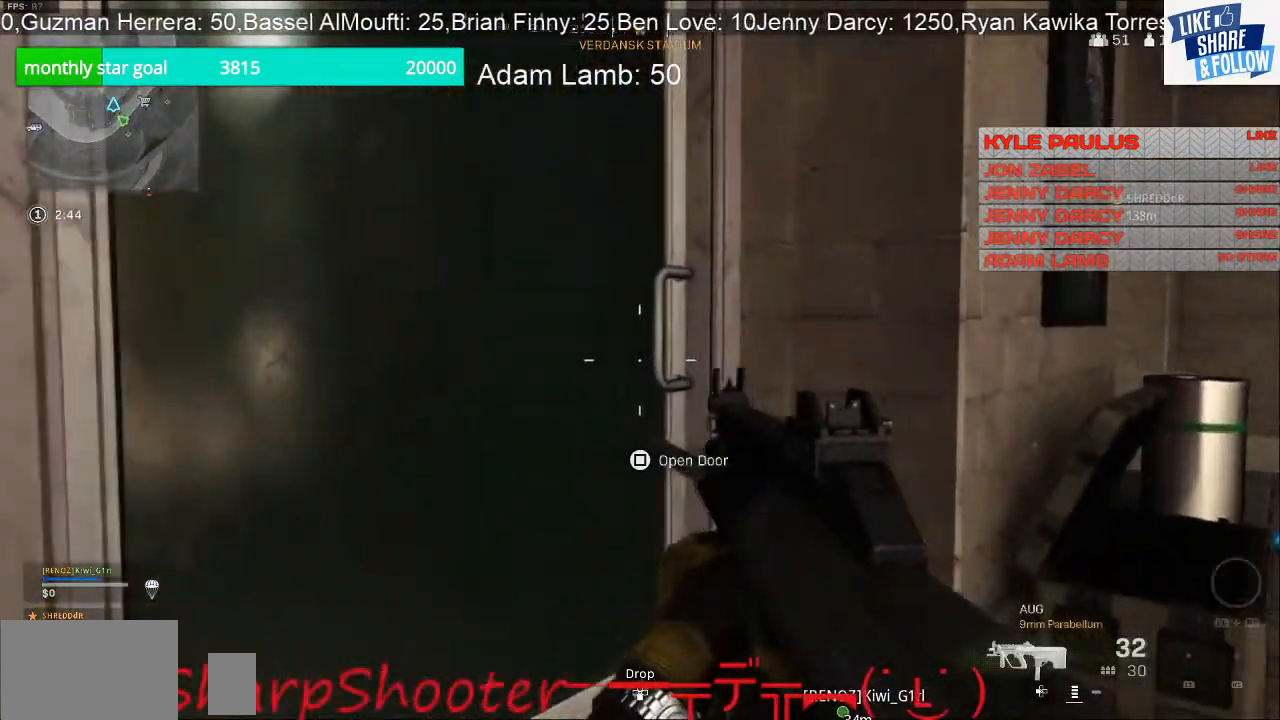
{"buttons": ["SQUARE"], "left_stick": "center", "right_stick": "center", "events": [[100, "left_stick", "up-right"], [100, "right_stick", "left"], [167, "right_stick", "center"], [267, "SQUARE", "down"], [267, "left_stick", "center"]]}
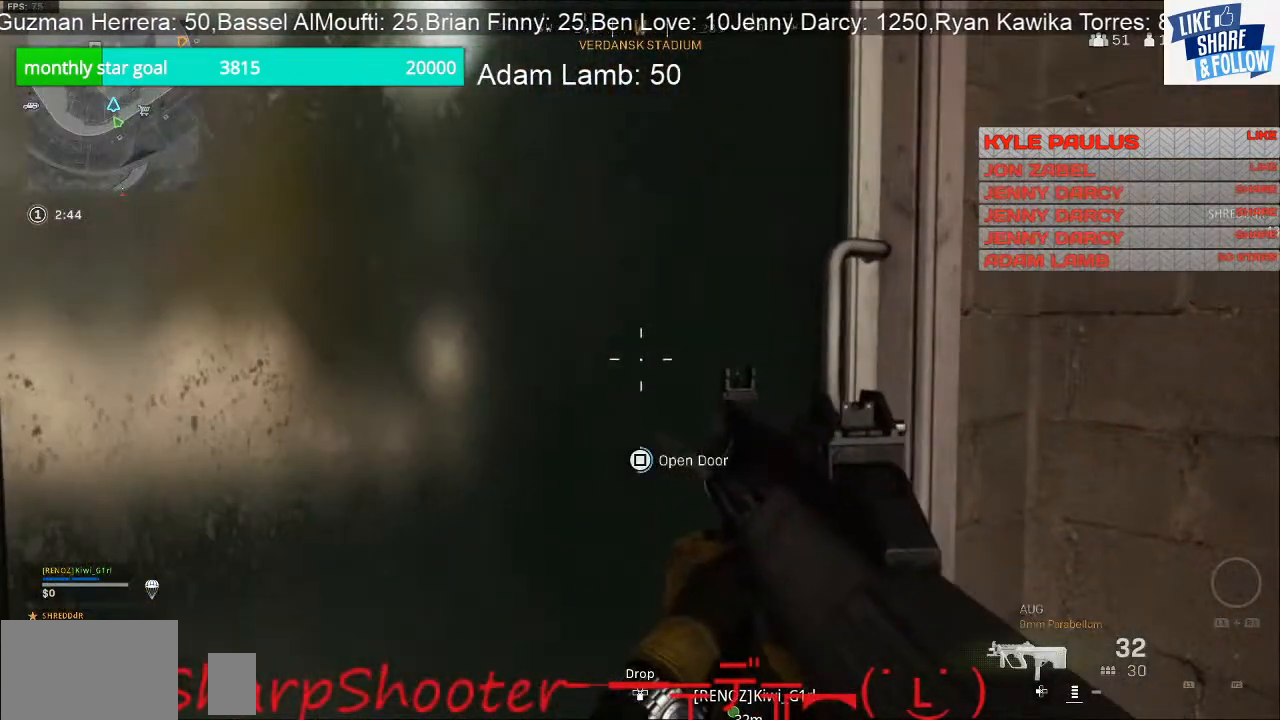
{"buttons": [], "left_stick": "up", "right_stick": "center", "events": [[300, "SQUARE", "up"], [333, "left_stick", "up"]]}
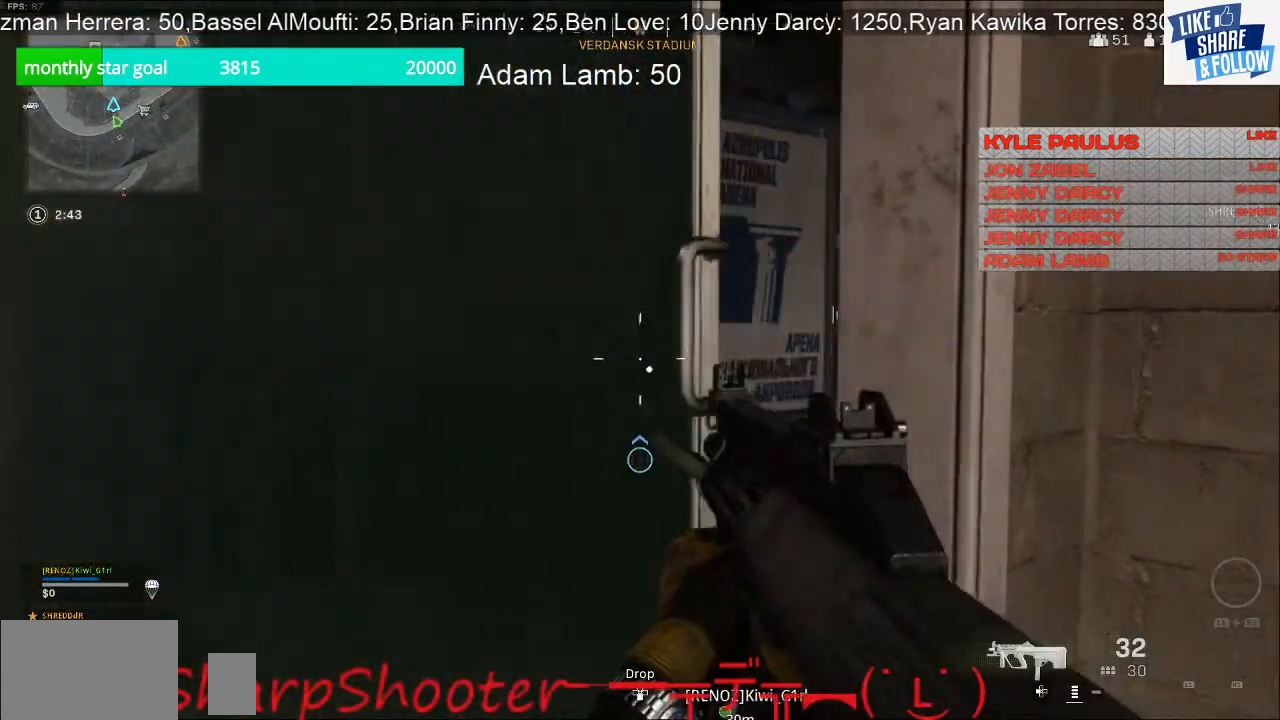
{"buttons": [], "left_stick": "up-left", "right_stick": "right", "events": [[300, "right_stick", "right"], [367, "left_stick", "up-left"]]}
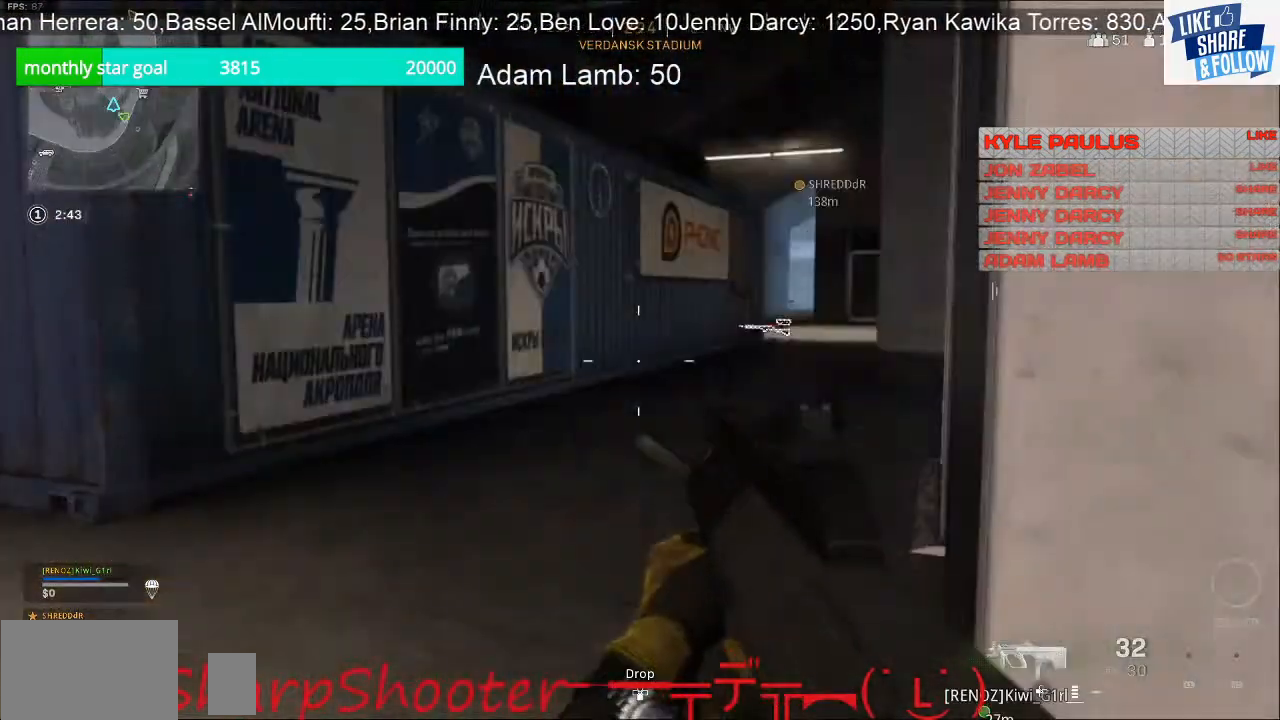
{"buttons": [], "left_stick": "up", "right_stick": "center", "events": [[33, "right_stick", "center"], [433, "left_stick", "up"]]}